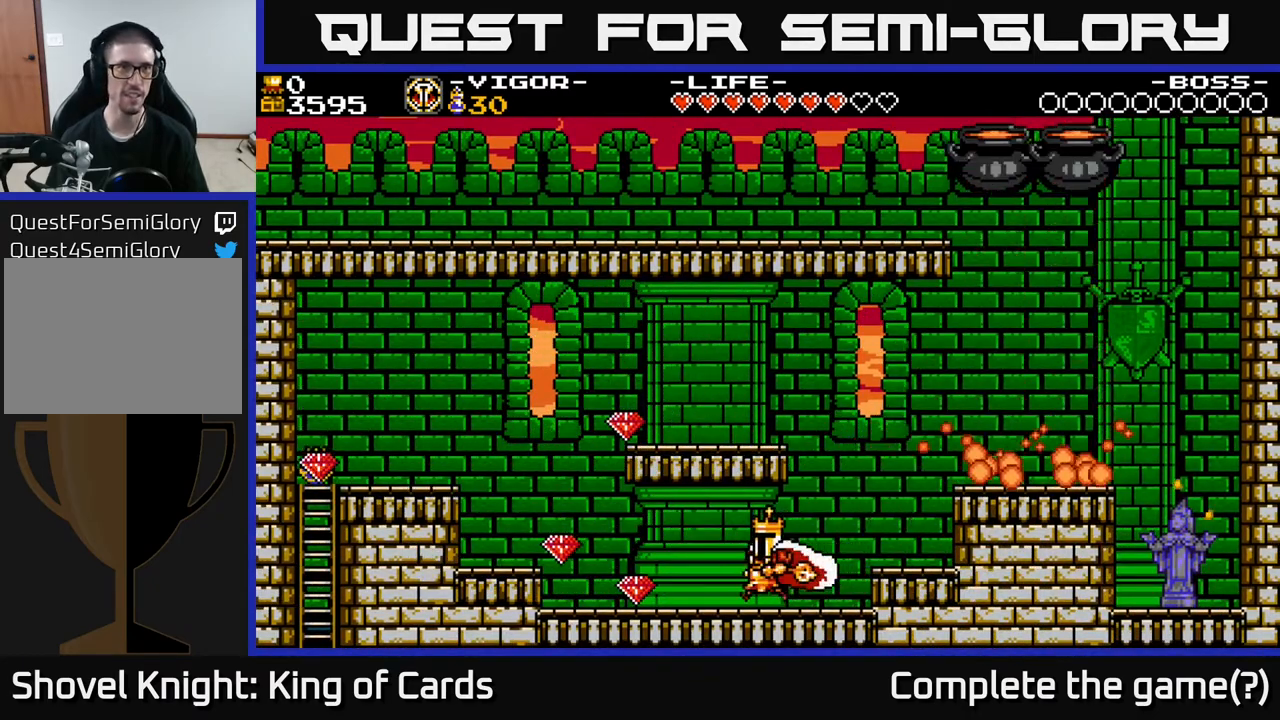
Gameplay with a controller (Xbox layout); each line is a JSON object with the inputs held at the frame after it. "events" lists button and stick changes between this image and that frame as [ms after this image, input, new state], when the widget could be followed in between. Not read: left_stick right_stick.
{"buttons": ["DPAD_LEFT"], "events": [[100, "A", "up"]]}
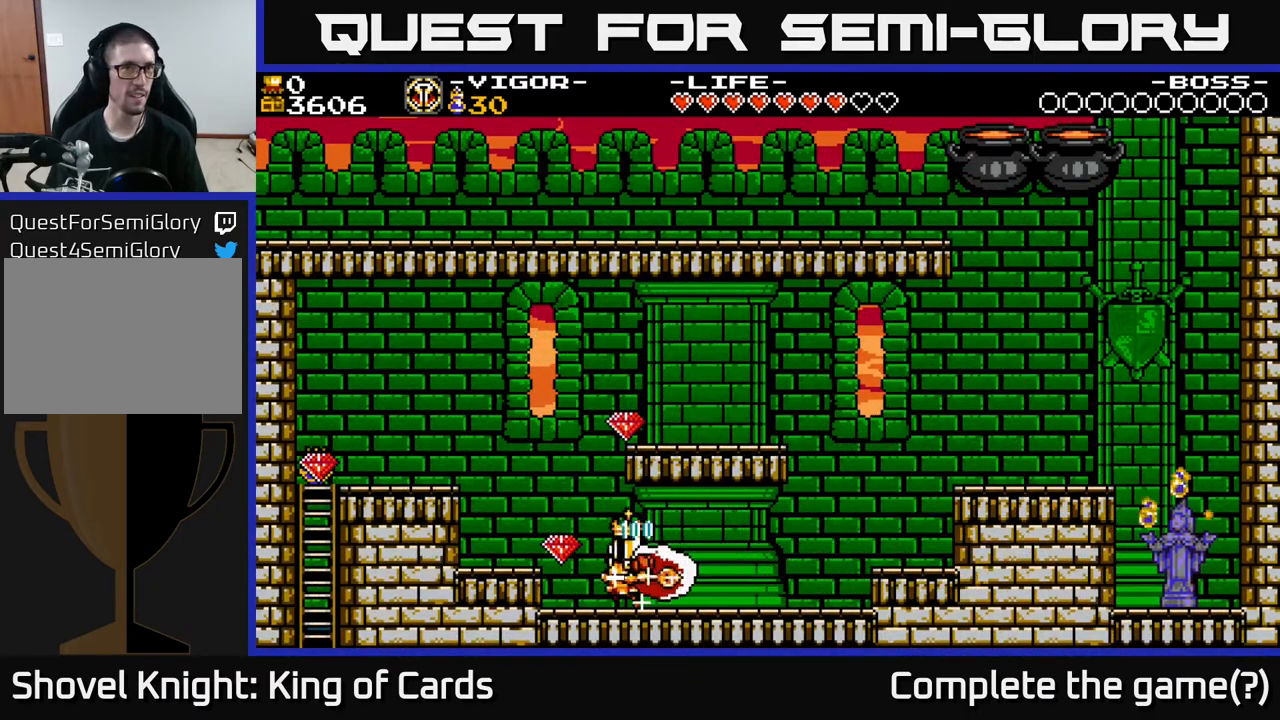
{"buttons": [], "events": [[67, "A", "down"], [150, "A", "up"], [467, "DPAD_LEFT", "up"]]}
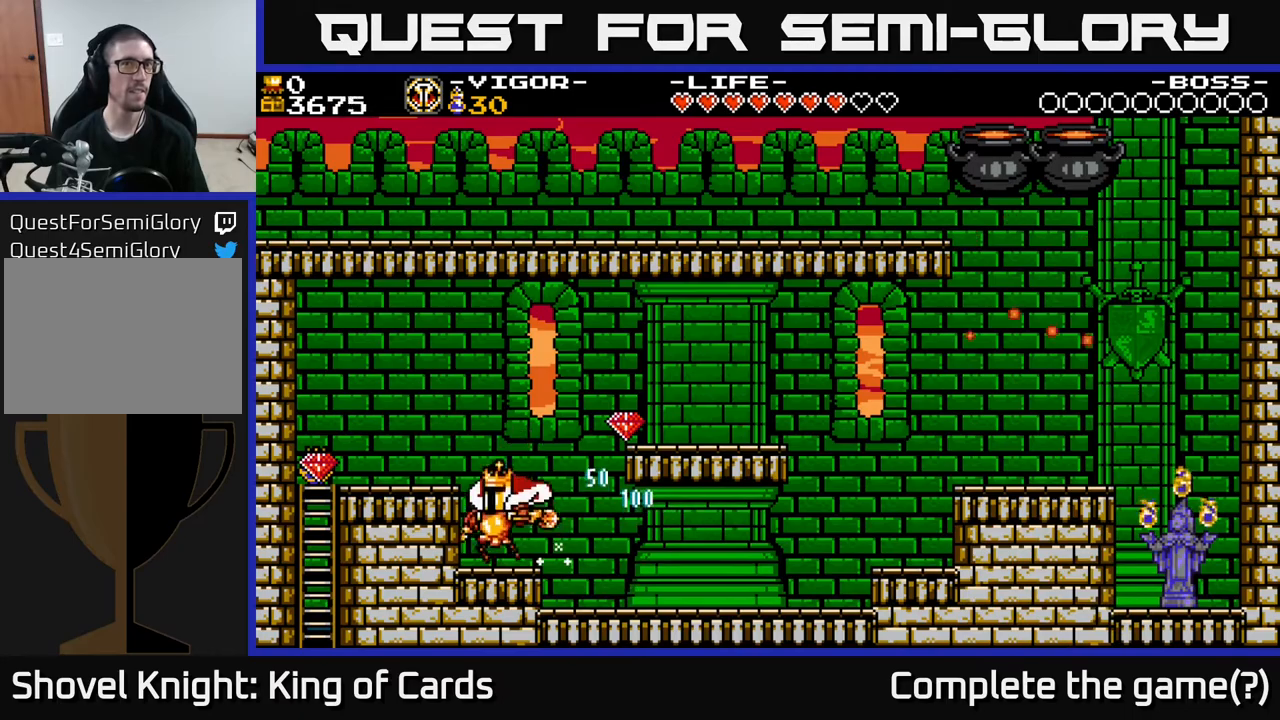
{"buttons": ["DPAD_RIGHT"], "events": [[100, "DPAD_RIGHT", "down"], [133, "A", "down"], [433, "A", "up"], [450, "A", "down"], [483, "A", "up"]]}
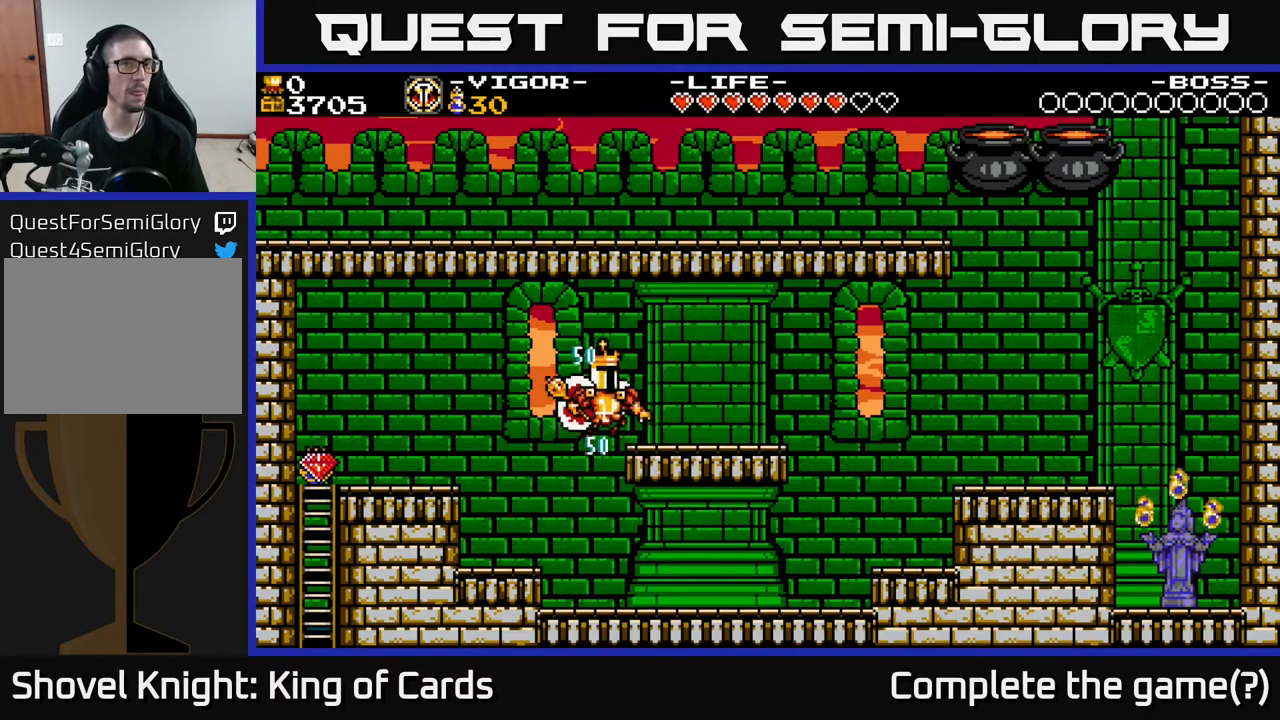
{"buttons": ["A", "DPAD_LEFT"], "events": [[133, "DPAD_RIGHT", "up"], [167, "DPAD_LEFT", "down"], [233, "A", "down"]]}
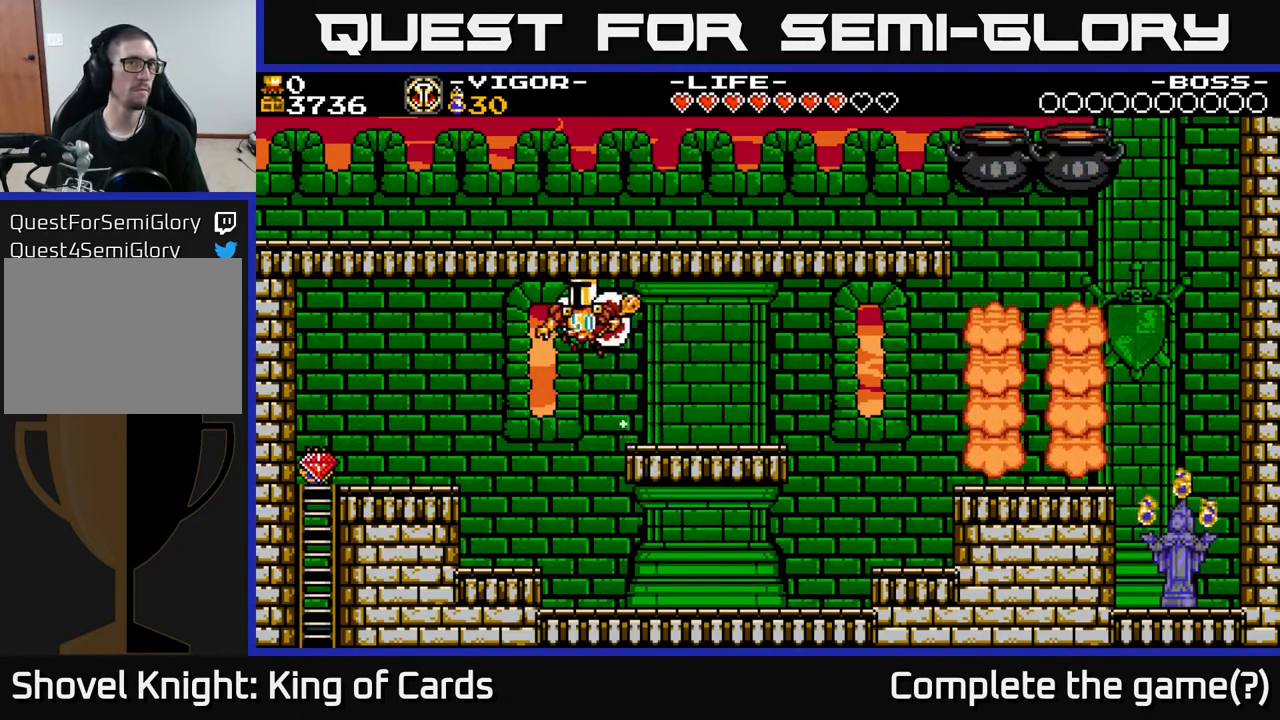
{"buttons": ["A", "DPAD_LEFT"], "events": [[100, "A", "up"], [467, "A", "down"]]}
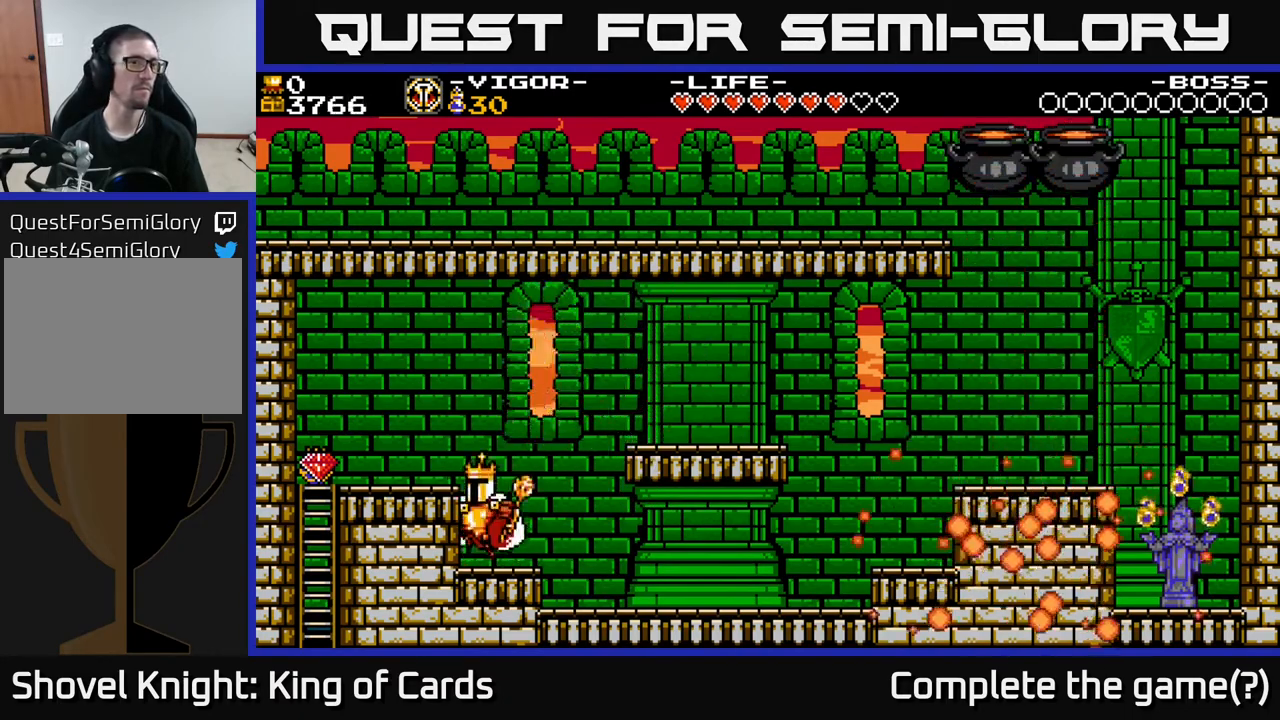
{"buttons": ["DPAD_LEFT"], "events": [[167, "A", "up"]]}
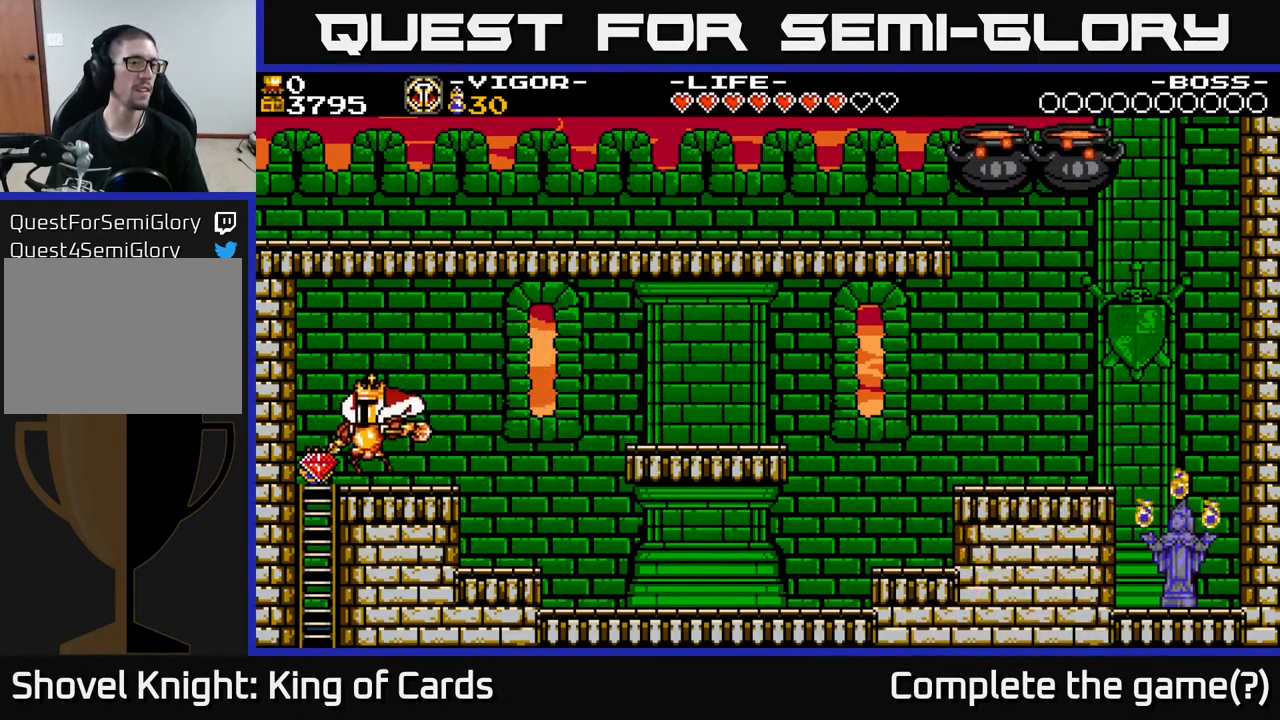
{"buttons": ["DPAD_DOWN"], "events": [[167, "DPAD_DOWN", "down"], [183, "DPAD_LEFT", "up"]]}
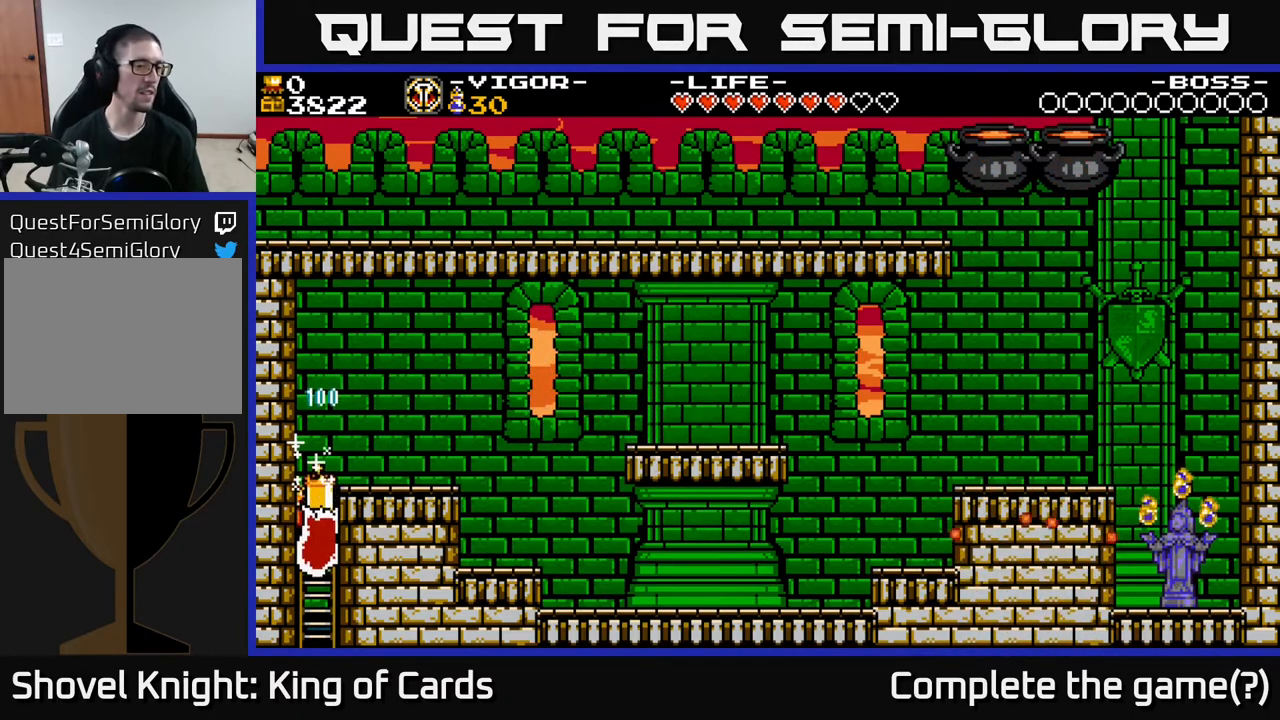
{"buttons": ["DPAD_DOWN"], "events": []}
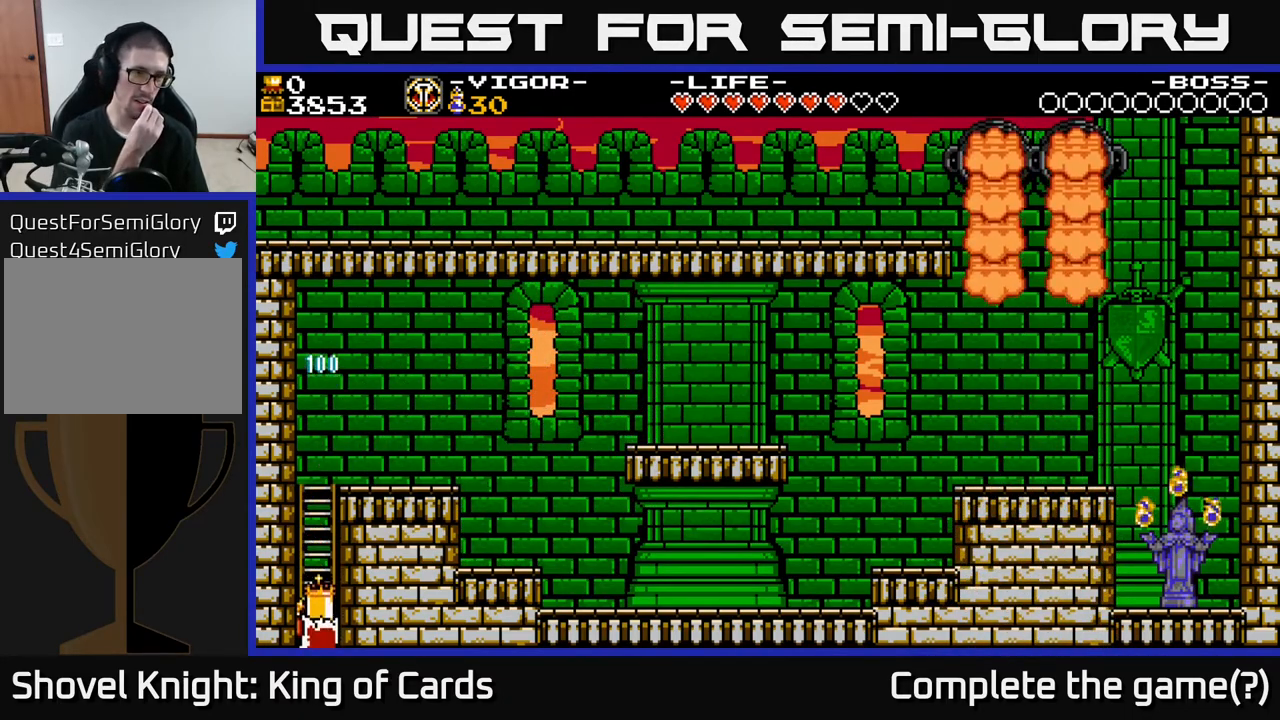
{"buttons": ["DPAD_DOWN"], "events": []}
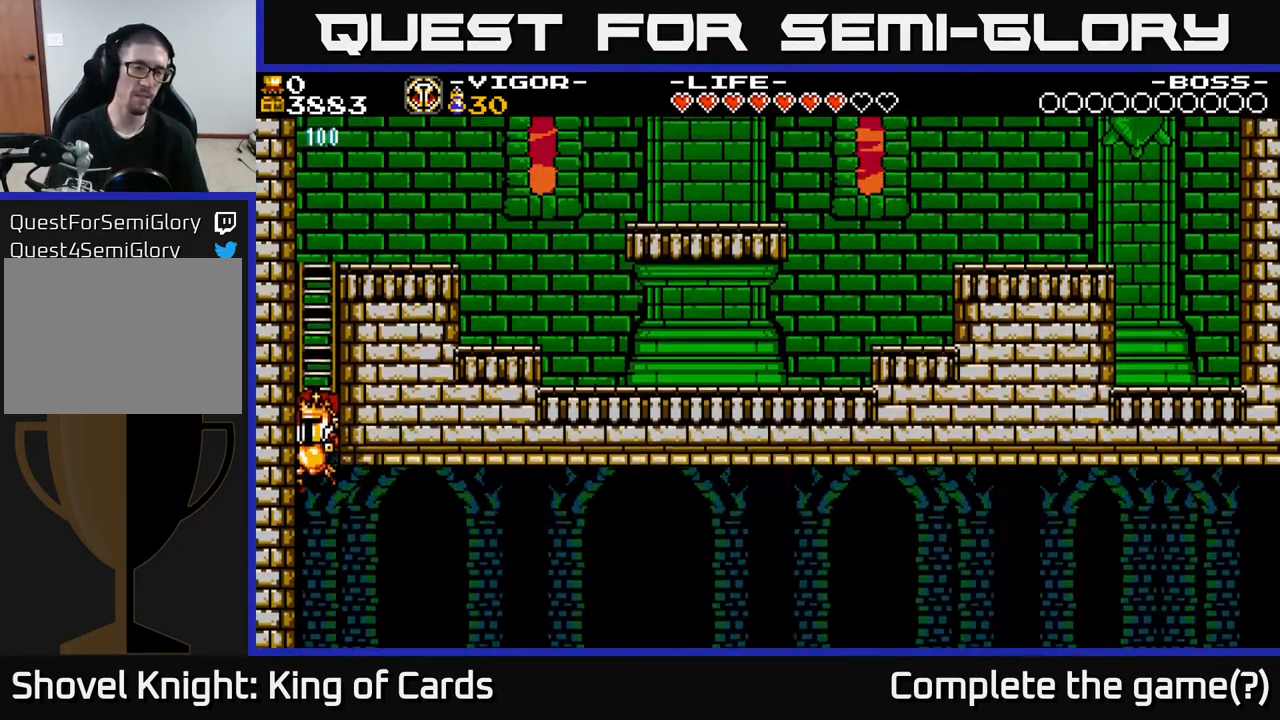
{"buttons": ["DPAD_DOWN"], "events": []}
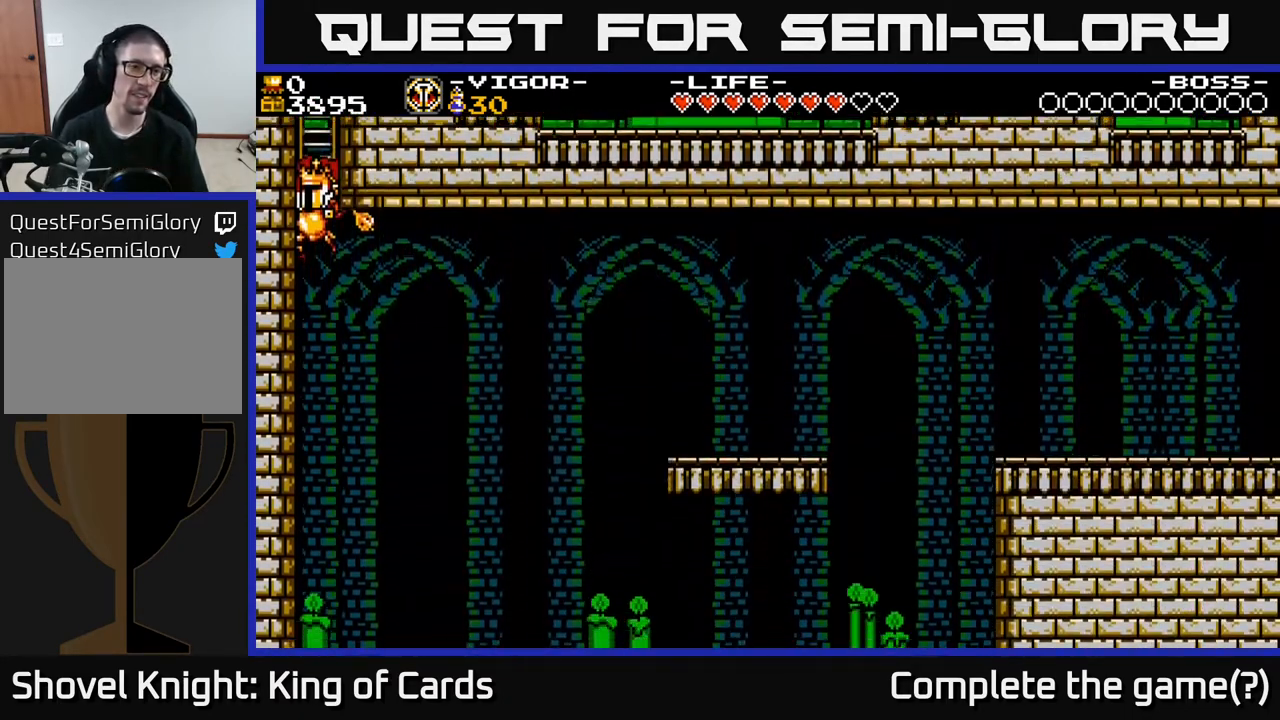
{"buttons": ["A", "DPAD_DOWN"], "events": [[467, "A", "down"]]}
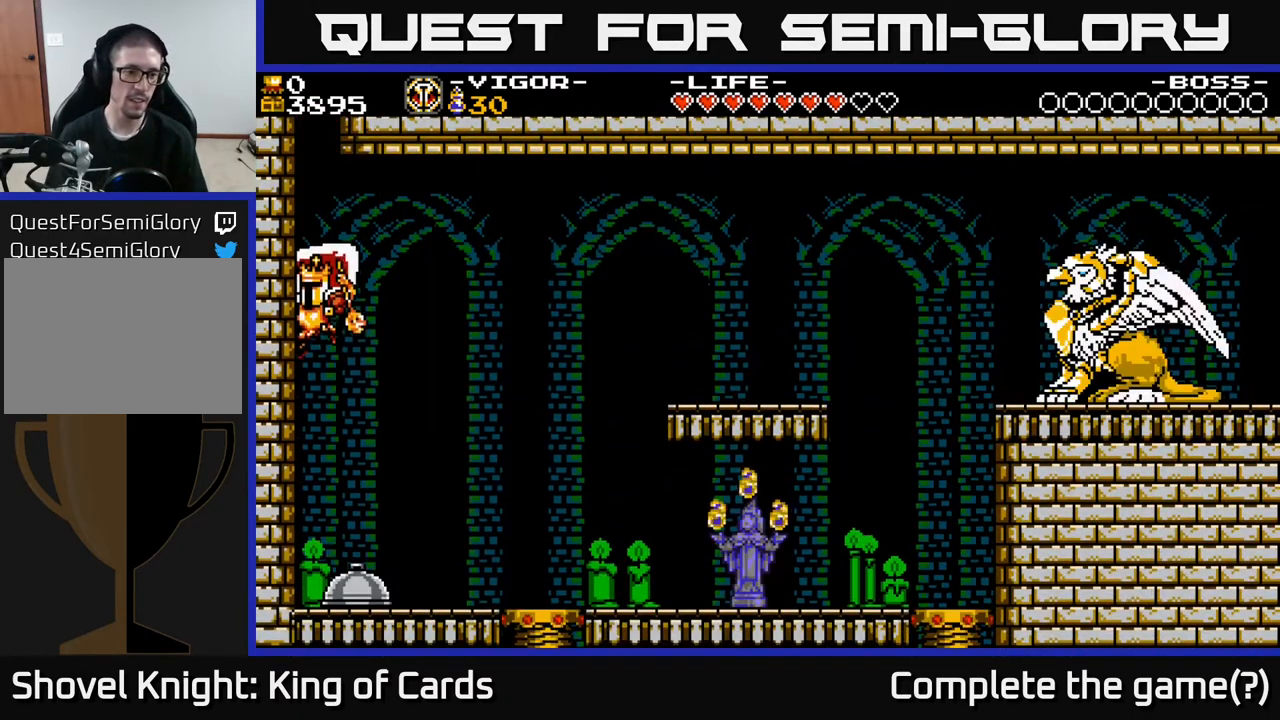
{"buttons": [], "events": [[33, "A", "up"], [150, "DPAD_DOWN", "up"], [383, "DPAD_RIGHT", "down"], [483, "DPAD_RIGHT", "up"]]}
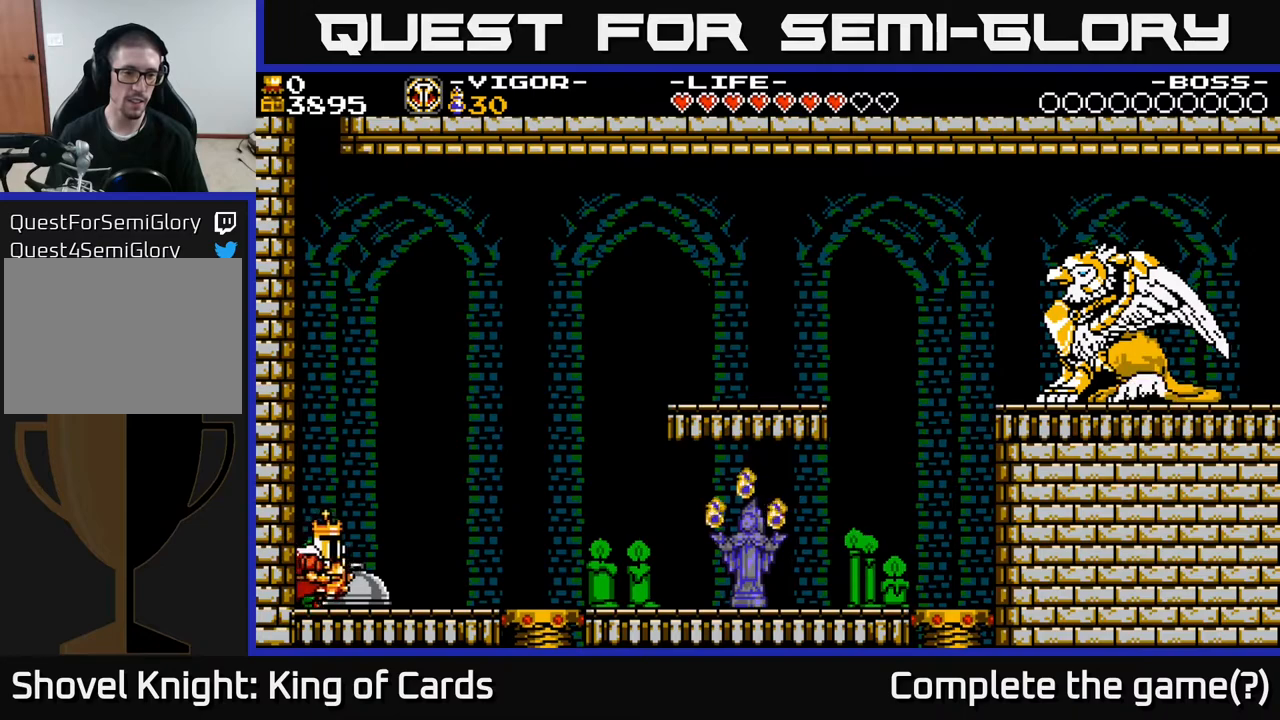
{"buttons": [], "events": [[283, "DPAD_RIGHT", "down"], [383, "DPAD_RIGHT", "up"]]}
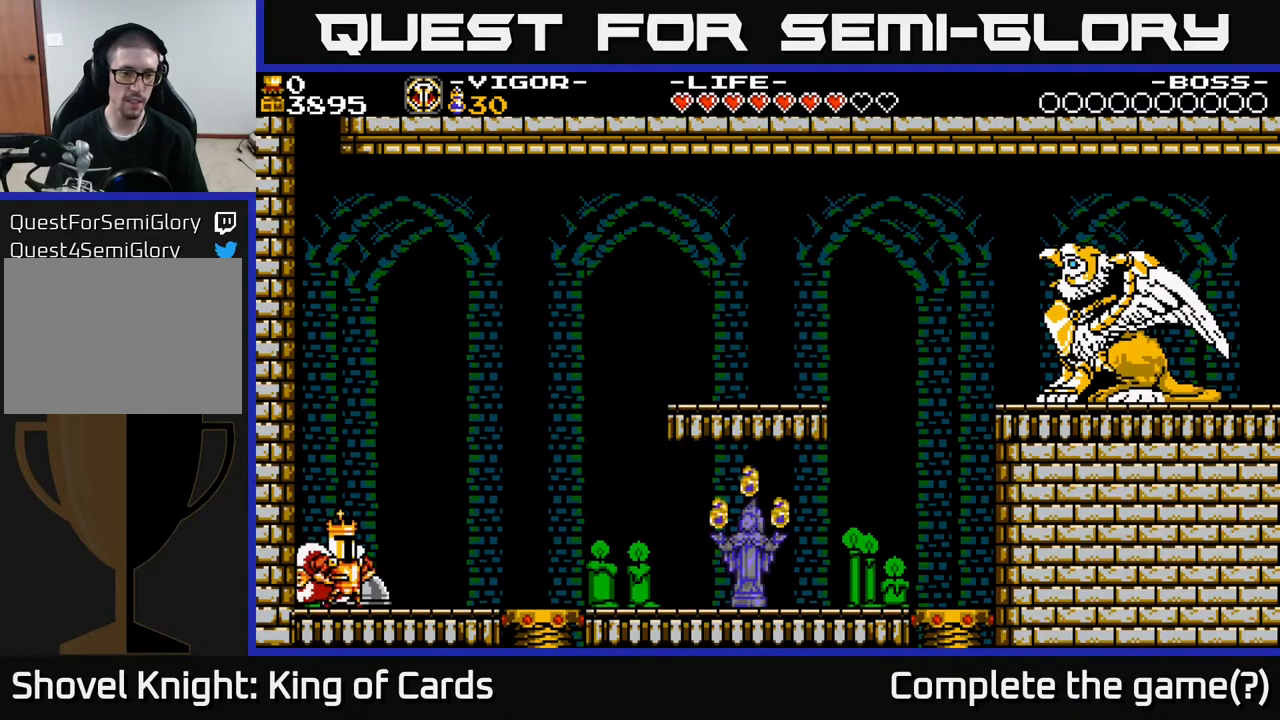
{"buttons": ["DPAD_RIGHT"], "events": [[33, "A", "down"], [33, "DPAD_LEFT", "down"], [133, "X", "down"], [267, "DPAD_LEFT", "up"], [267, "X", "up"], [300, "A", "up"], [500, "DPAD_RIGHT", "down"]]}
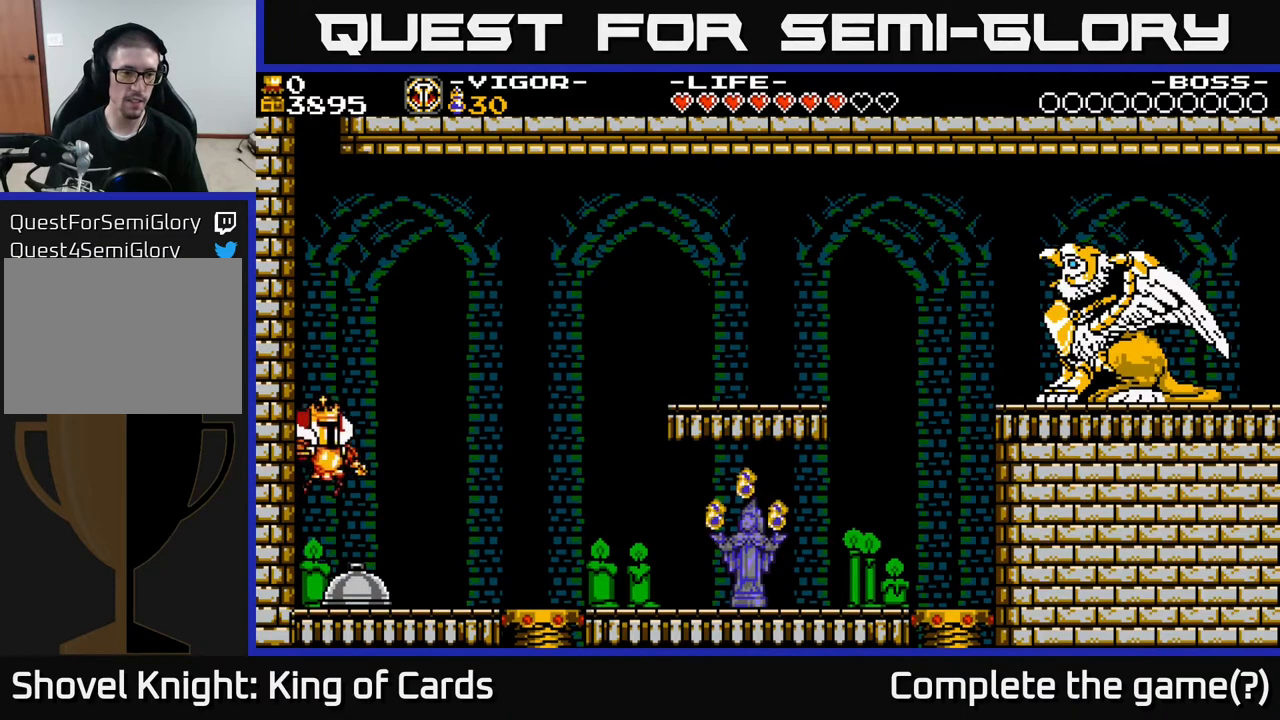
{"buttons": ["DPAD_LEFT"], "events": [[150, "DPAD_RIGHT", "up"], [333, "DPAD_LEFT", "down"], [367, "Y", "down"], [500, "Y", "up"]]}
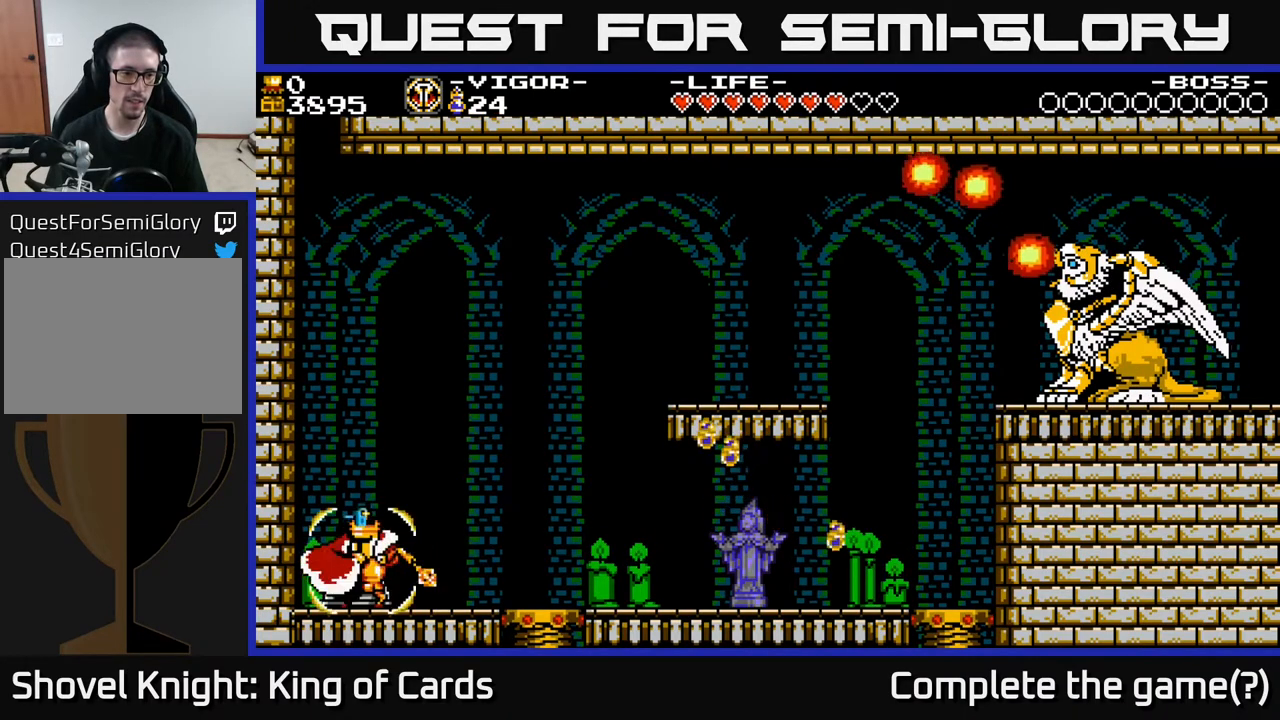
{"buttons": [], "events": [[200, "A", "down"], [300, "DPAD_LEFT", "up"], [367, "A", "up"]]}
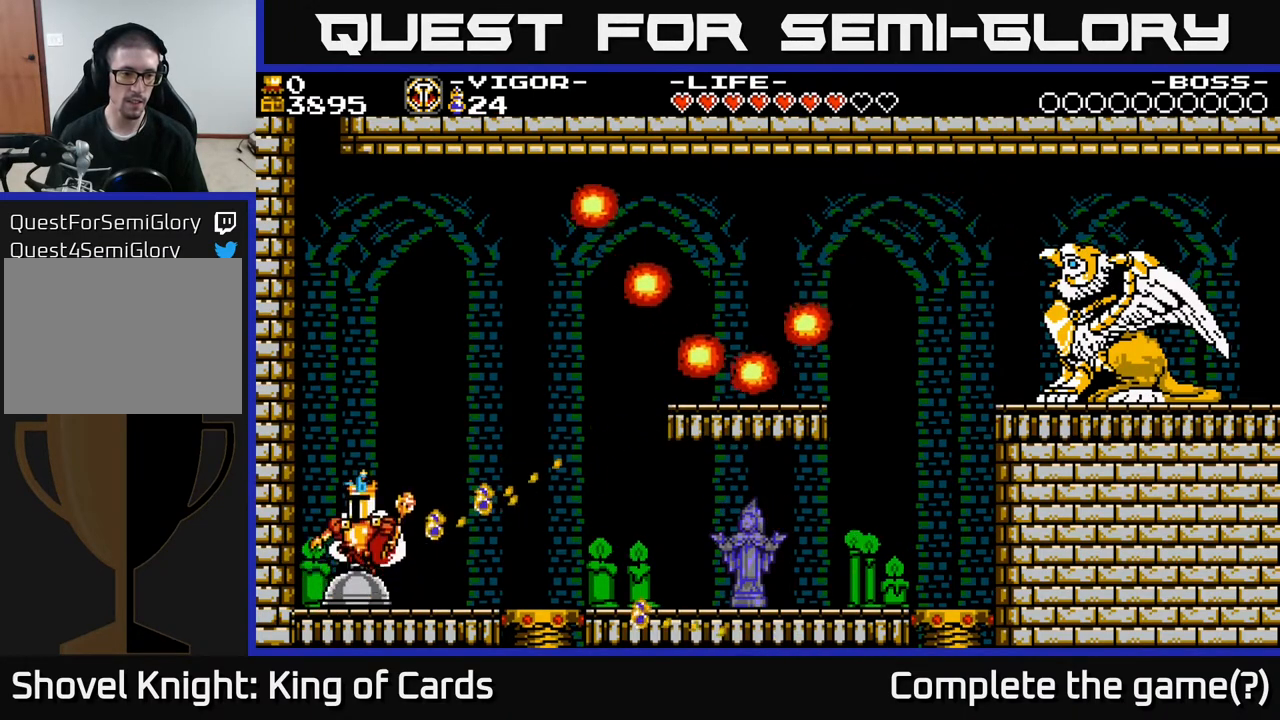
{"buttons": ["DPAD_RIGHT"], "events": [[200, "DPAD_RIGHT", "down"]]}
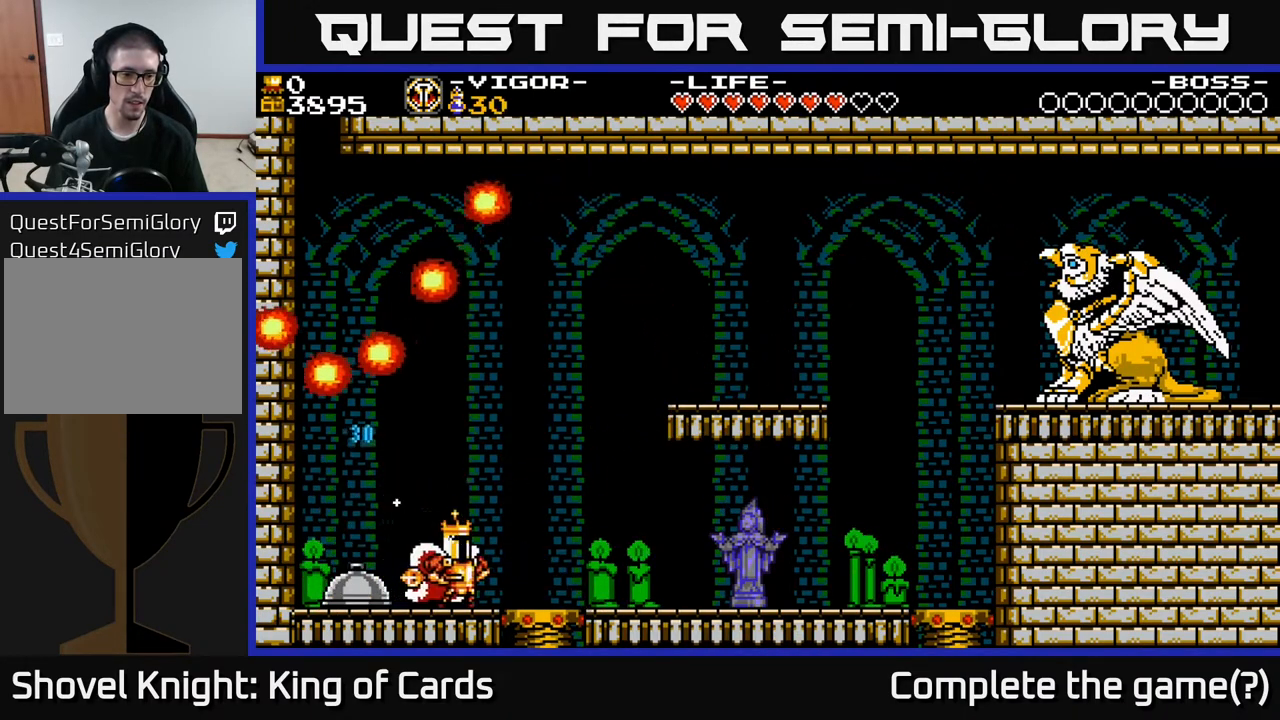
{"buttons": ["A", "DPAD_RIGHT"], "events": [[183, "A", "down"]]}
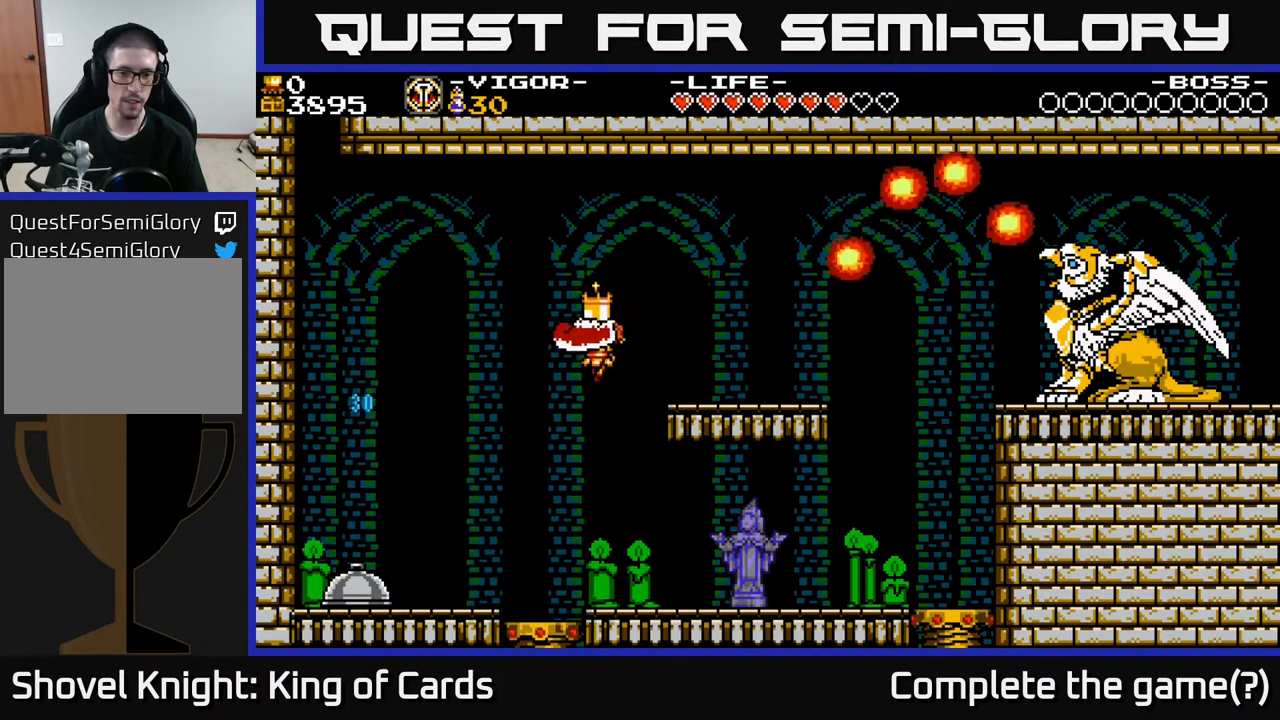
{"buttons": ["DPAD_RIGHT"], "events": [[133, "A", "up"], [183, "Y", "down"], [267, "Y", "up"]]}
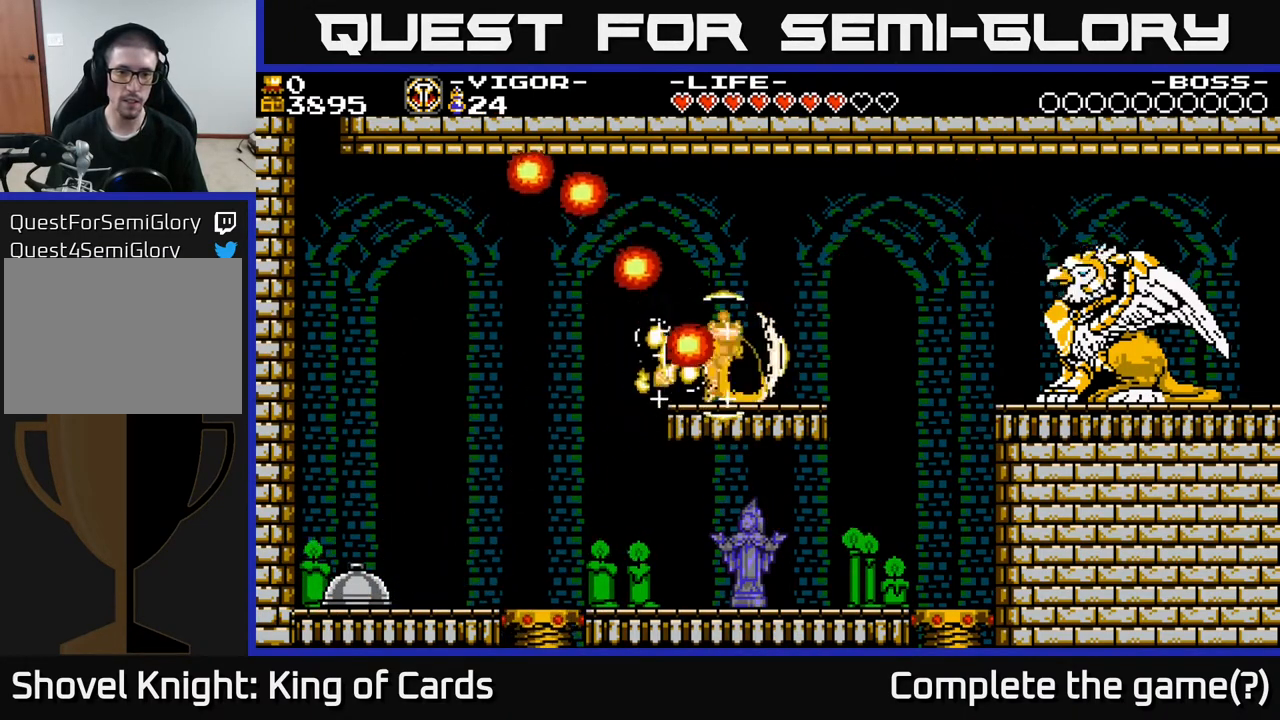
{"buttons": [], "events": [[83, "DPAD_RIGHT", "up"]]}
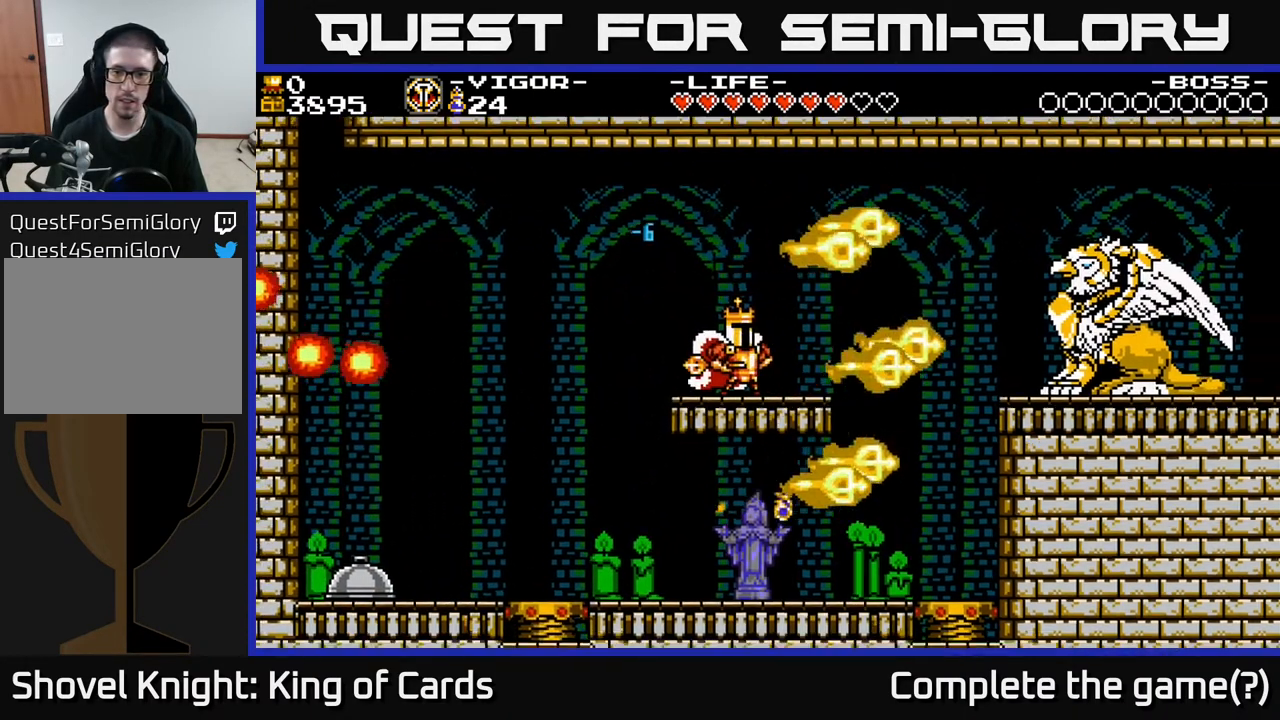
{"buttons": [], "events": []}
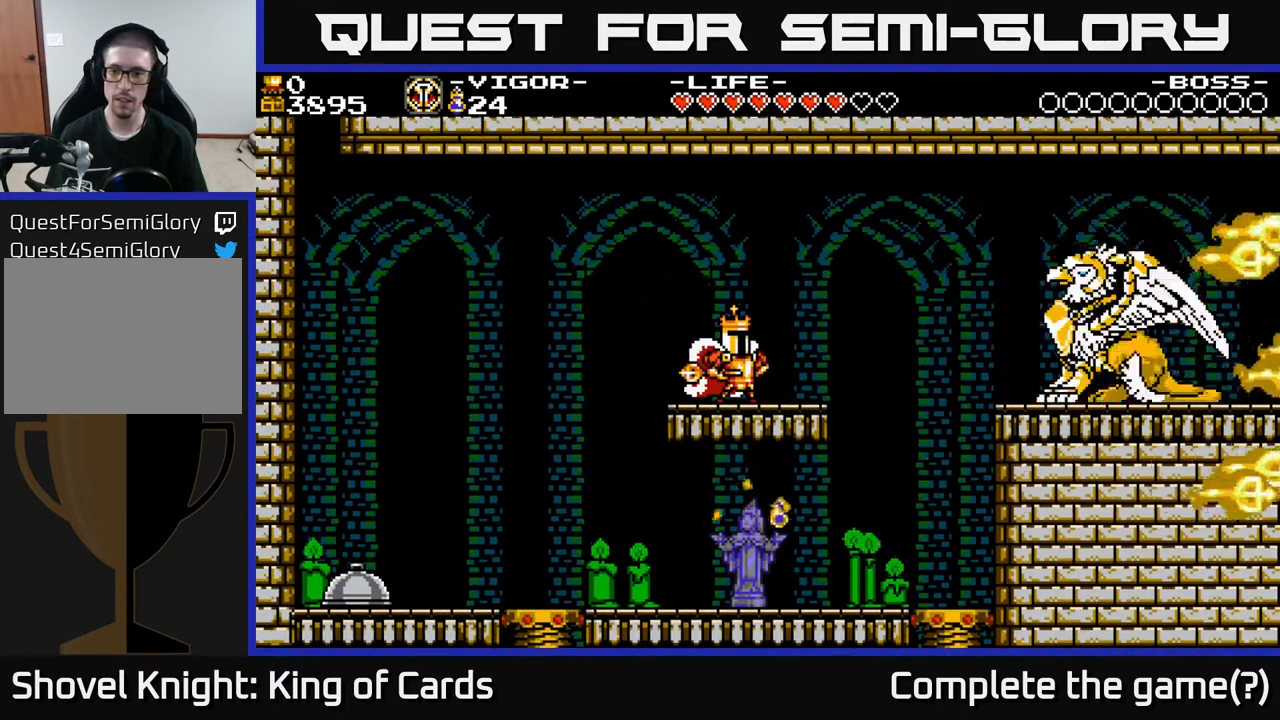
{"buttons": [], "events": []}
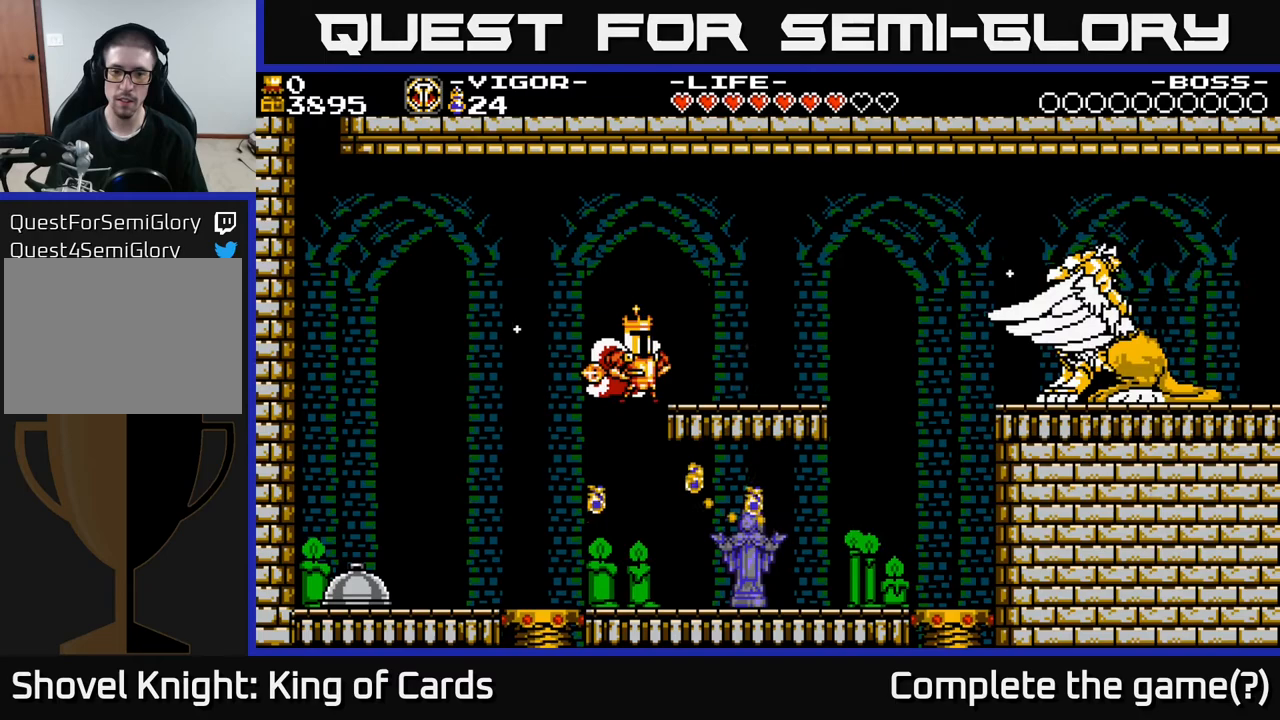
{"buttons": ["DPAD_LEFT"], "events": [[217, "Y", "down"], [317, "Y", "up"], [367, "DPAD_LEFT", "down"]]}
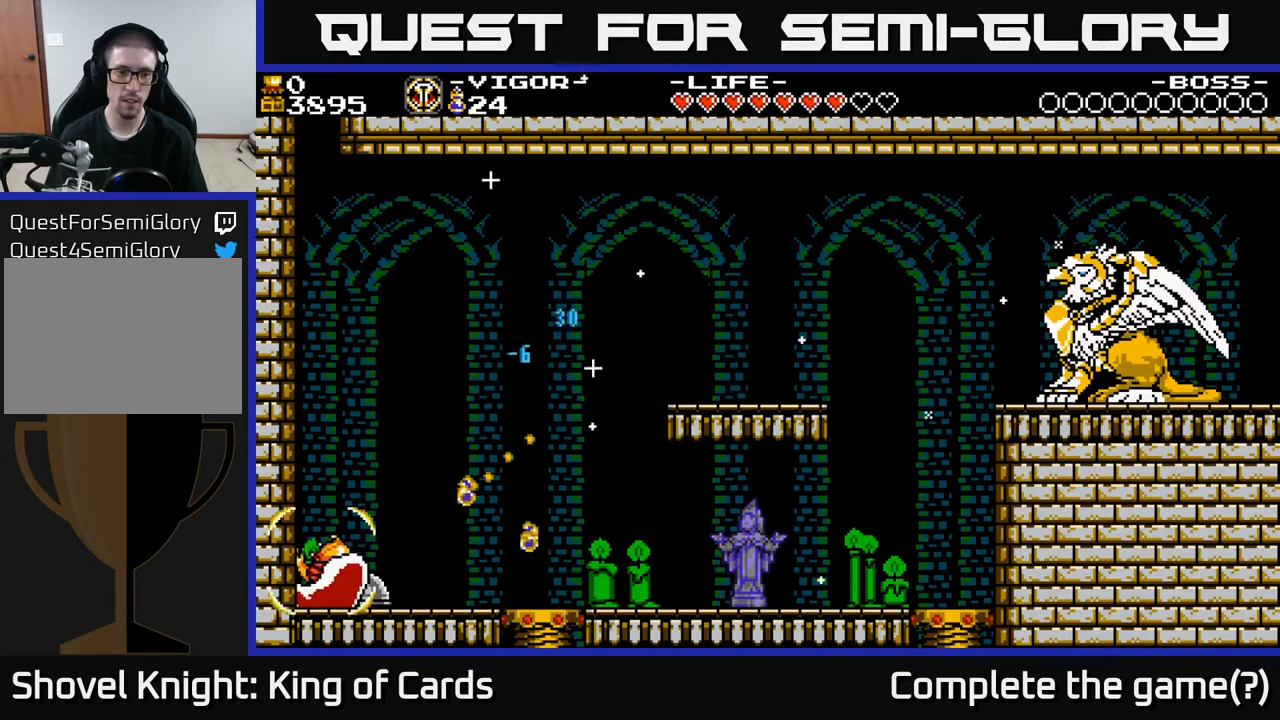
{"buttons": ["DPAD_RIGHT"], "events": [[233, "DPAD_LEFT", "up"], [250, "A", "down"], [367, "DPAD_RIGHT", "down"], [383, "A", "up"]]}
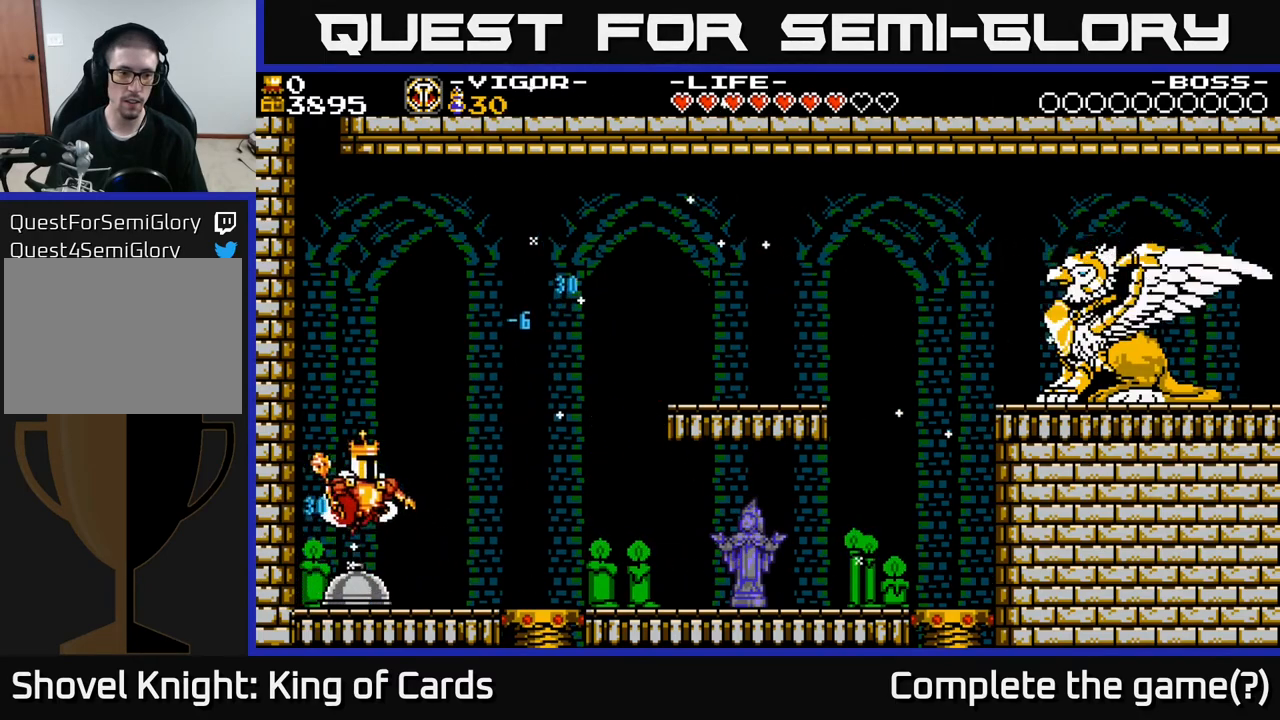
{"buttons": ["DPAD_RIGHT"], "events": [[333, "A", "down"], [467, "A", "up"]]}
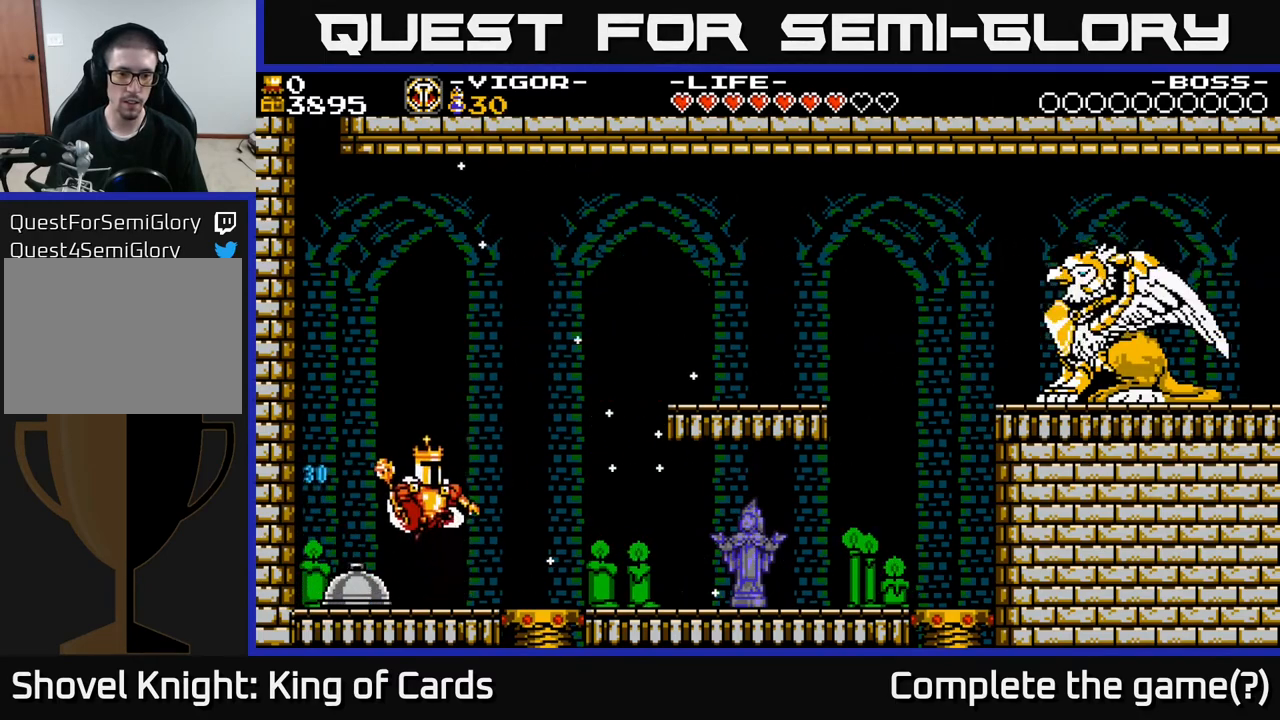
{"buttons": ["DPAD_RIGHT"], "events": []}
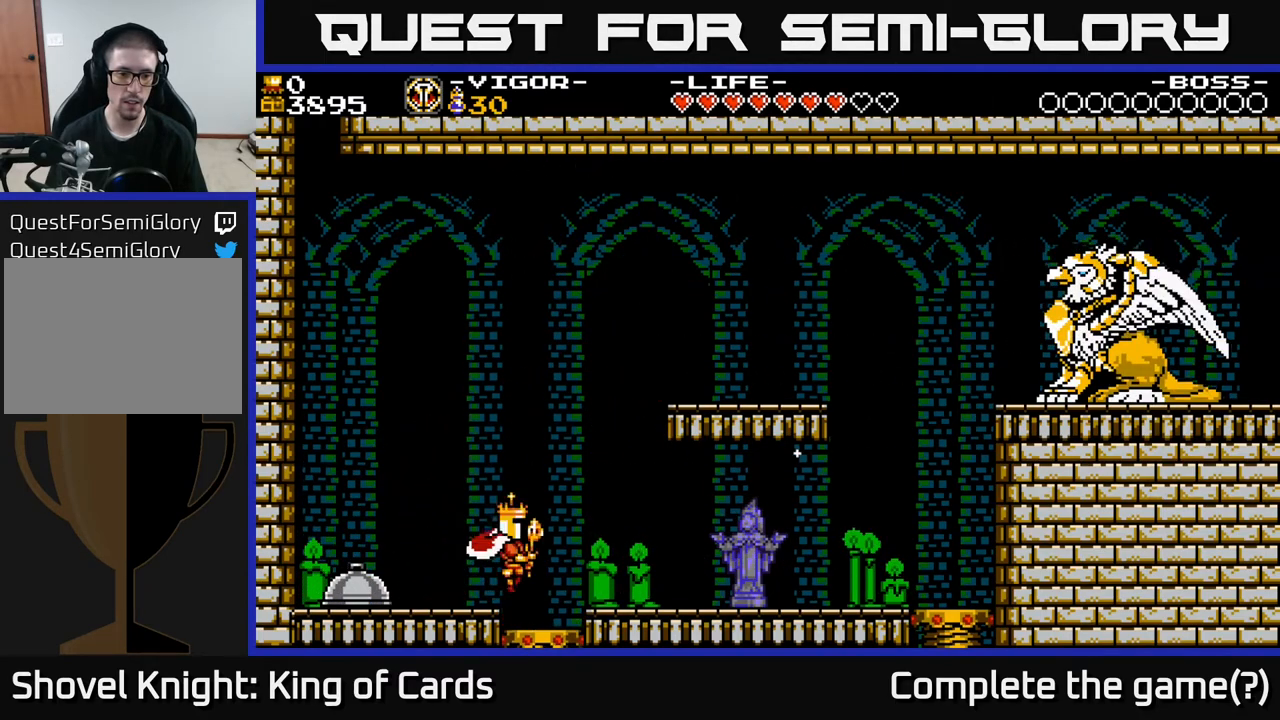
{"buttons": ["DPAD_LEFT"], "events": [[167, "DPAD_RIGHT", "up"], [233, "DPAD_LEFT", "down"]]}
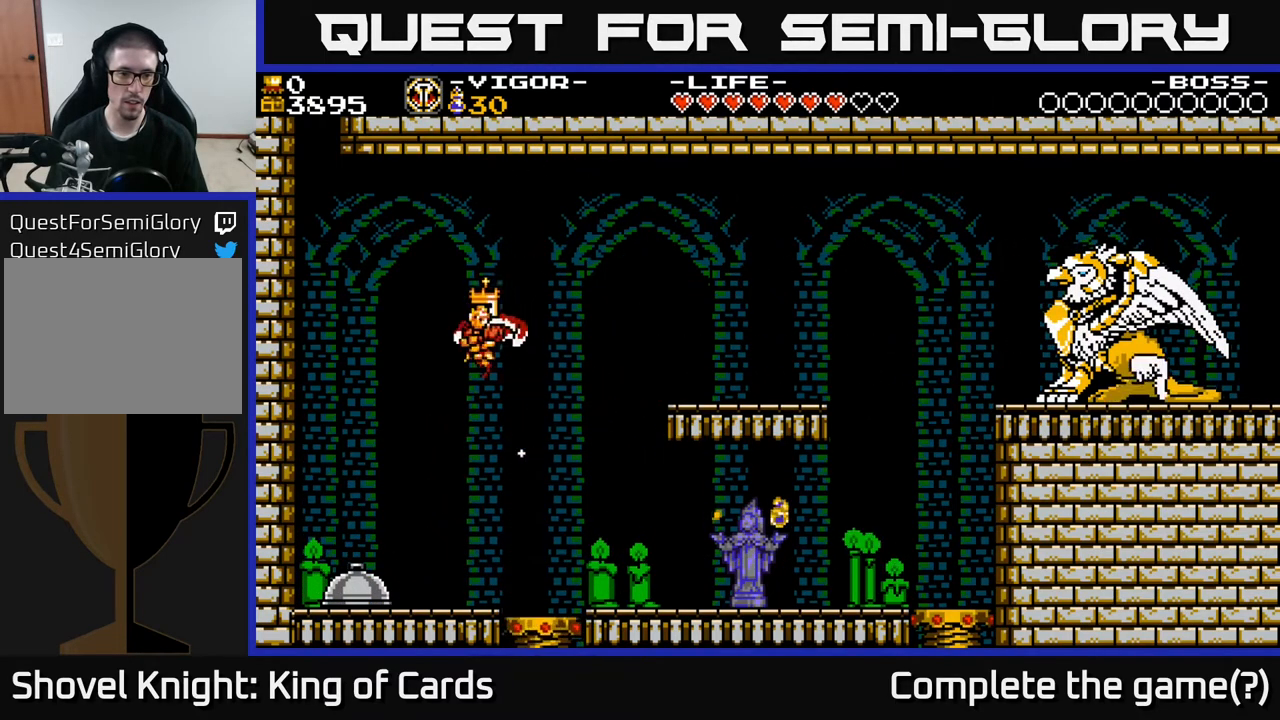
{"buttons": [], "events": [[467, "DPAD_LEFT", "up"]]}
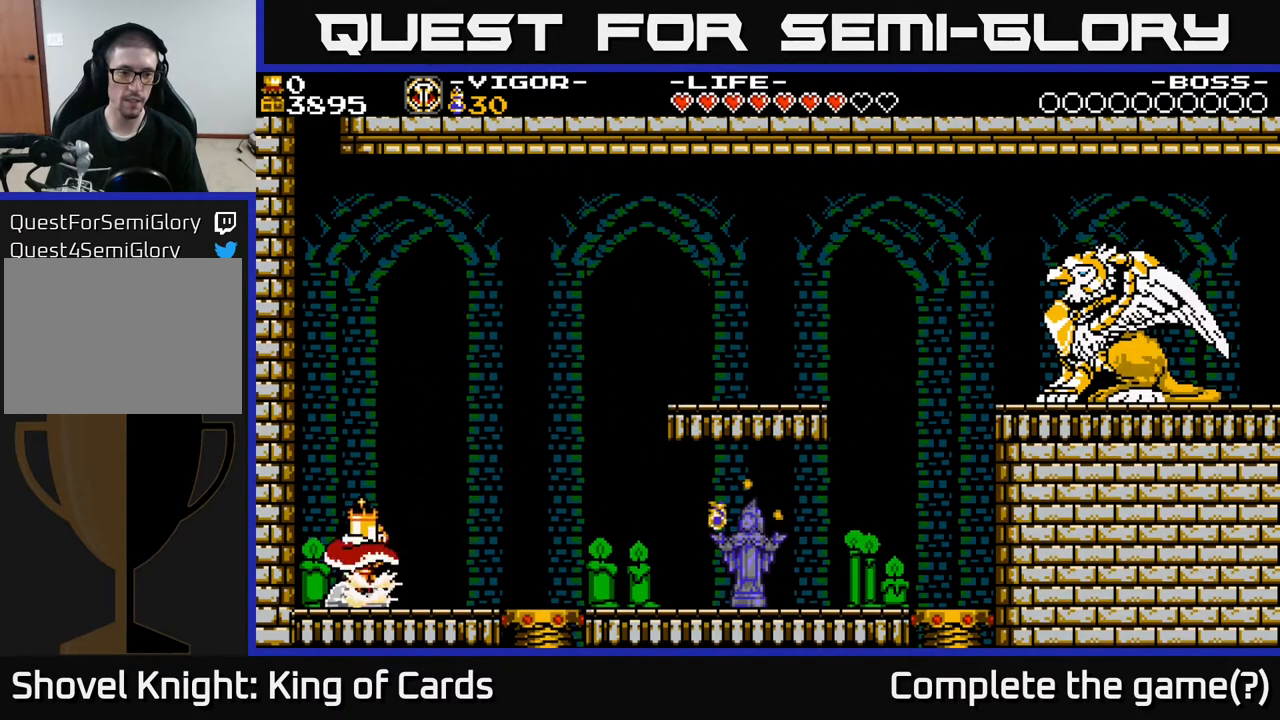
{"buttons": [], "events": []}